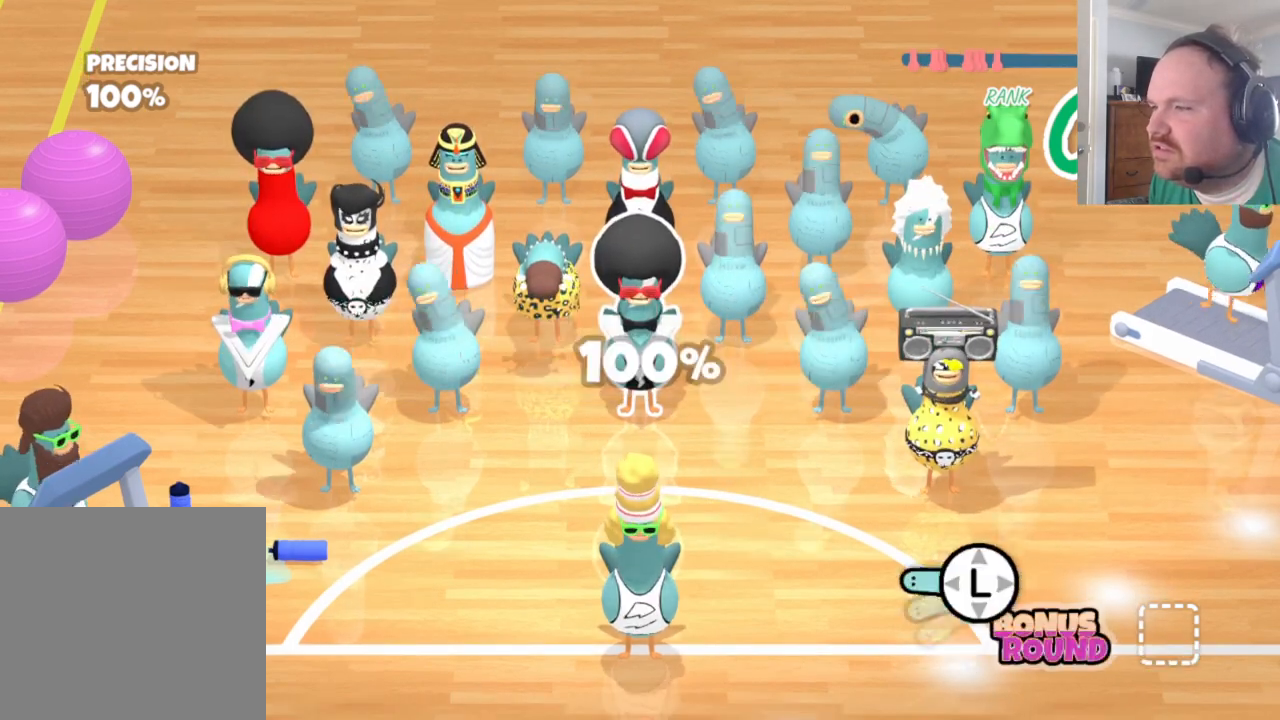
Gameplay with a controller (Xbox layout); each line is a JSON object with the inputs held at the frame after it. "events" lists button and stick changes between this image and that frame as [ms after this image, input, new state], when the widget could be followed in between.
{"buttons": [], "left_stick": "right", "right_stick": "center", "events": [[500, "left_stick", "right"]]}
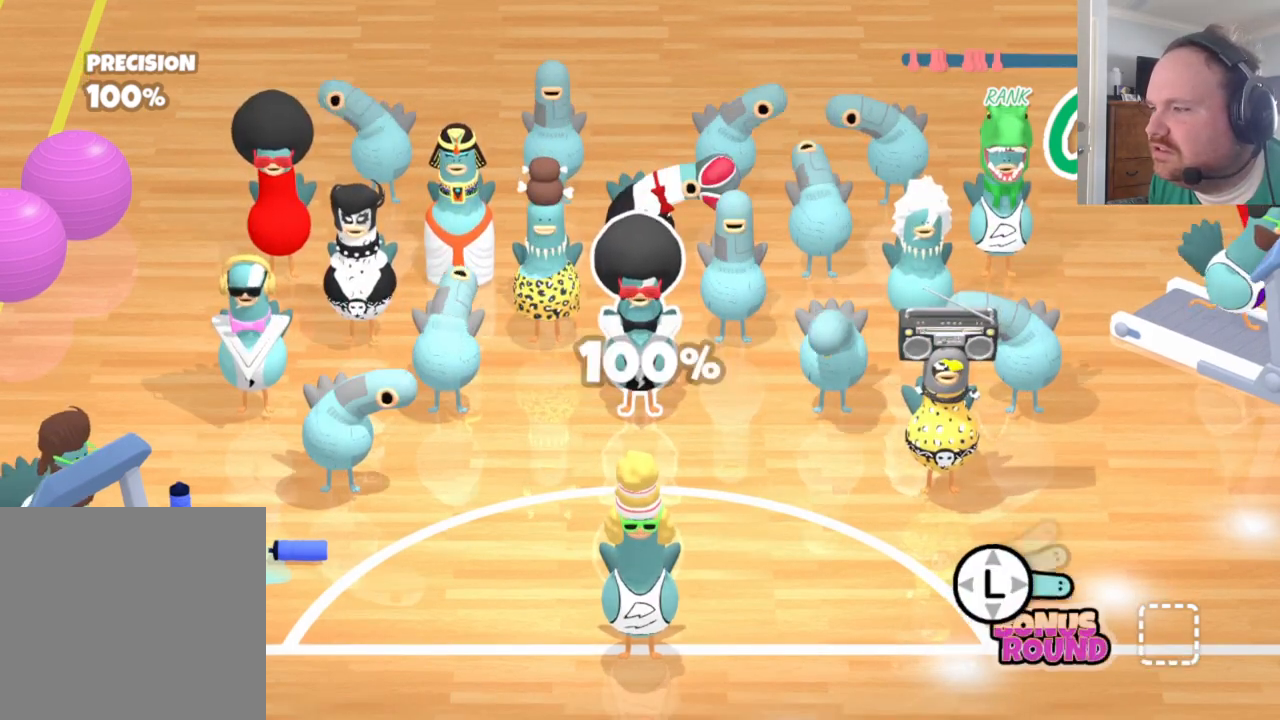
{"buttons": [], "left_stick": "down-right", "right_stick": "center", "events": [[100, "left_stick", "down"], [200, "left_stick", "up-left"], [250, "left_stick", "up-right"], [333, "left_stick", "down-left"], [417, "left_stick", "up"], [483, "left_stick", "down-right"]]}
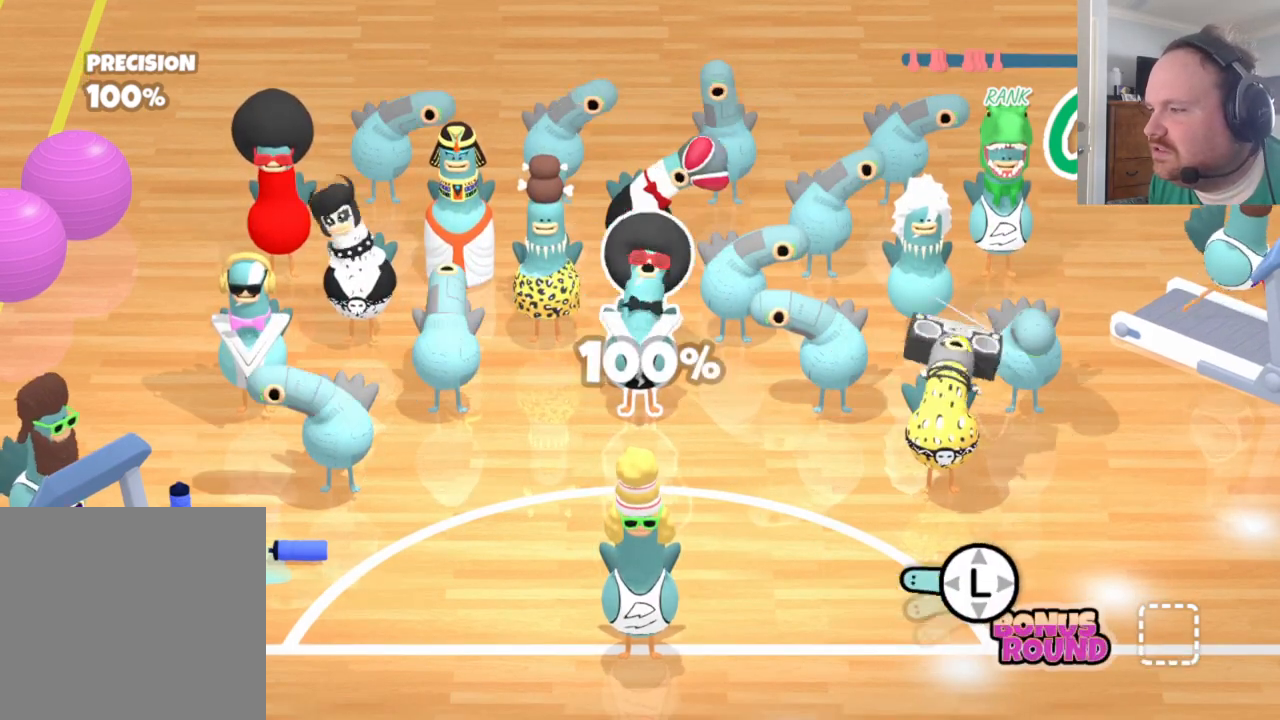
{"buttons": [], "left_stick": "up", "right_stick": "center", "events": [[17, "left_stick", "down-left"], [83, "left_stick", "up-left"], [133, "left_stick", "up-right"], [200, "left_stick", "down"], [267, "left_stick", "up-left"], [317, "left_stick", "up-right"], [400, "left_stick", "down-left"], [483, "left_stick", "up"]]}
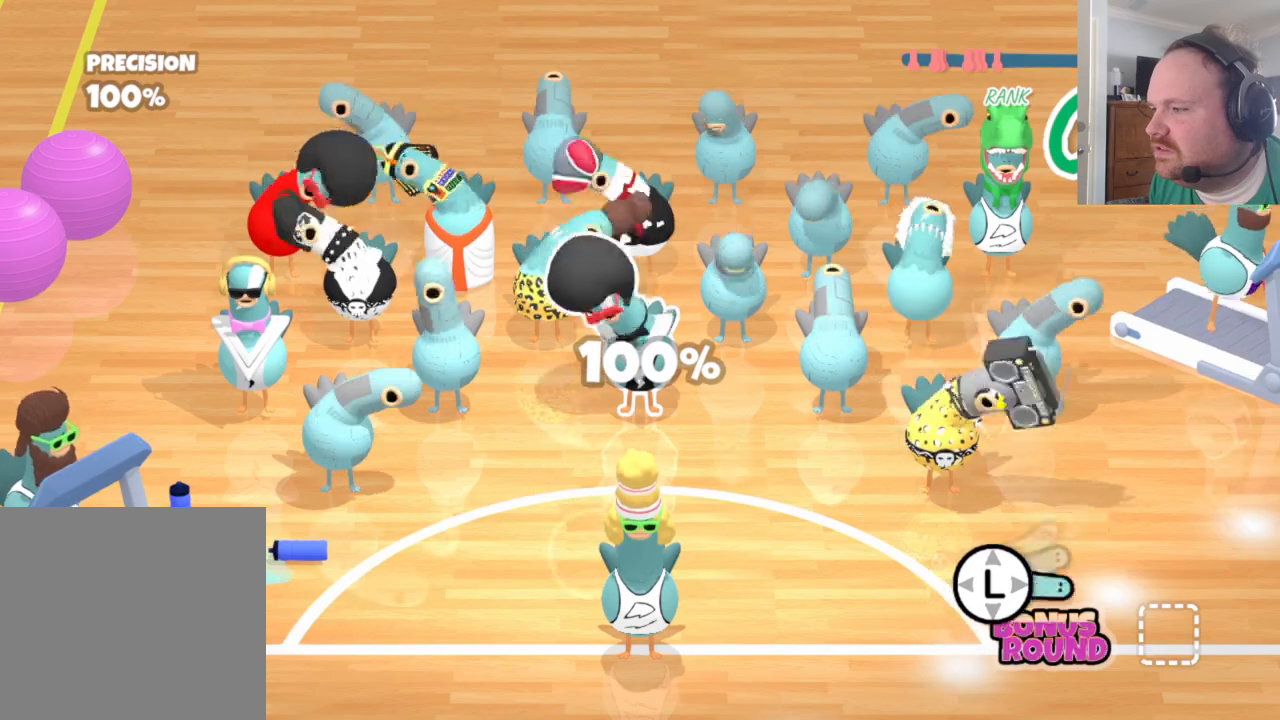
{"buttons": [], "left_stick": "down", "right_stick": "center", "events": [[17, "left_stick", "up-right"], [117, "left_stick", "down-left"], [217, "left_stick", "up-right"], [300, "left_stick", "down-left"], [417, "left_stick", "up-right"], [500, "left_stick", "down"]]}
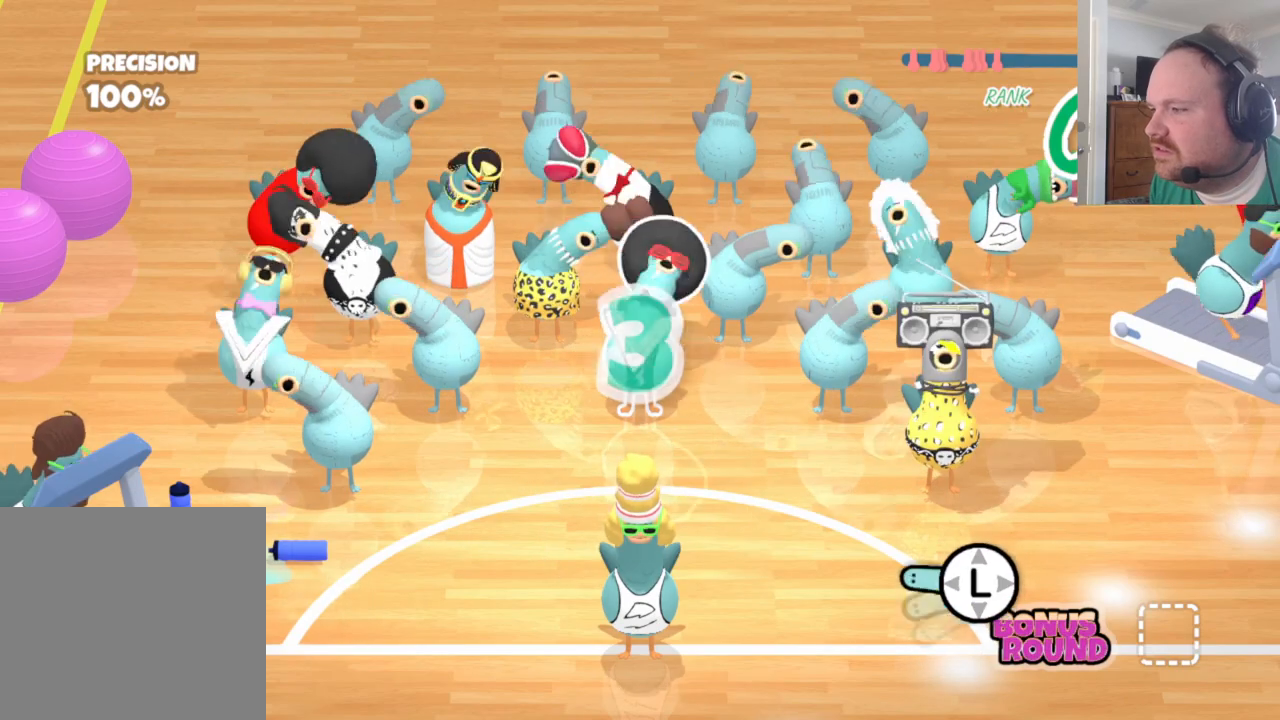
{"buttons": [], "left_stick": "up-left", "right_stick": "center", "events": [[117, "left_stick", "up"], [217, "left_stick", "down"], [317, "left_stick", "up"], [383, "left_stick", "right"], [433, "left_stick", "down-left"], [500, "left_stick", "up-left"]]}
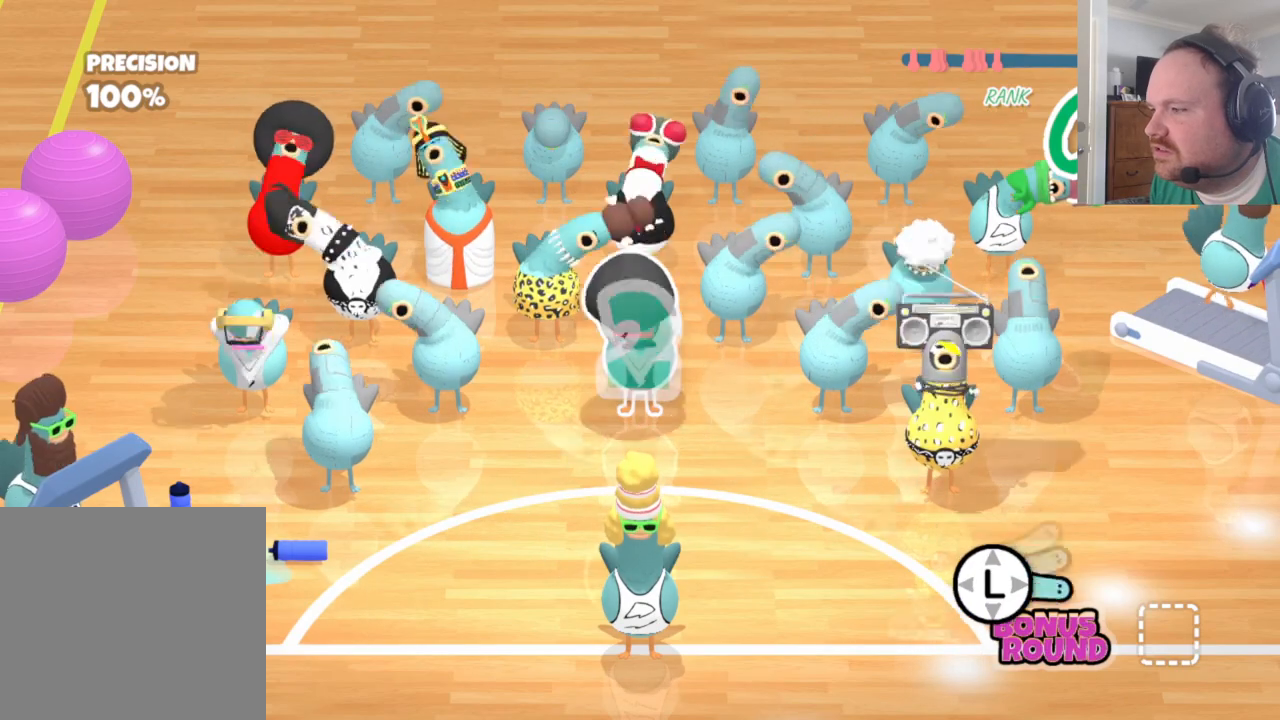
{"buttons": [], "left_stick": "up-right", "right_stick": "center", "events": [[33, "left_stick", "up-right"], [100, "left_stick", "down-right"], [150, "left_stick", "down-left"], [217, "left_stick", "up-left"], [267, "left_stick", "up-right"], [350, "left_stick", "down-left"], [467, "left_stick", "up-right"]]}
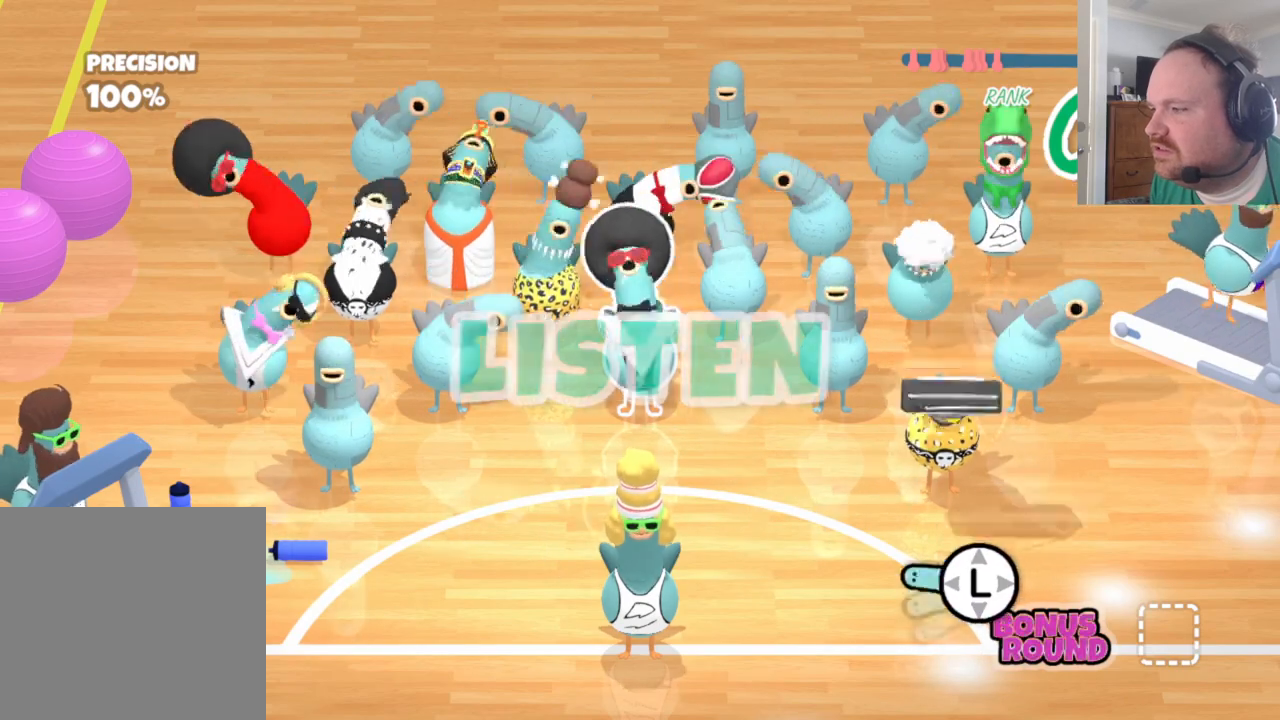
{"buttons": [], "left_stick": "down-left", "right_stick": "center", "events": [[67, "left_stick", "down-left"], [117, "left_stick", "up-left"], [200, "left_stick", "up-right"], [300, "left_stick", "down-left"], [367, "left_stick", "up-left"], [500, "left_stick", "down-left"]]}
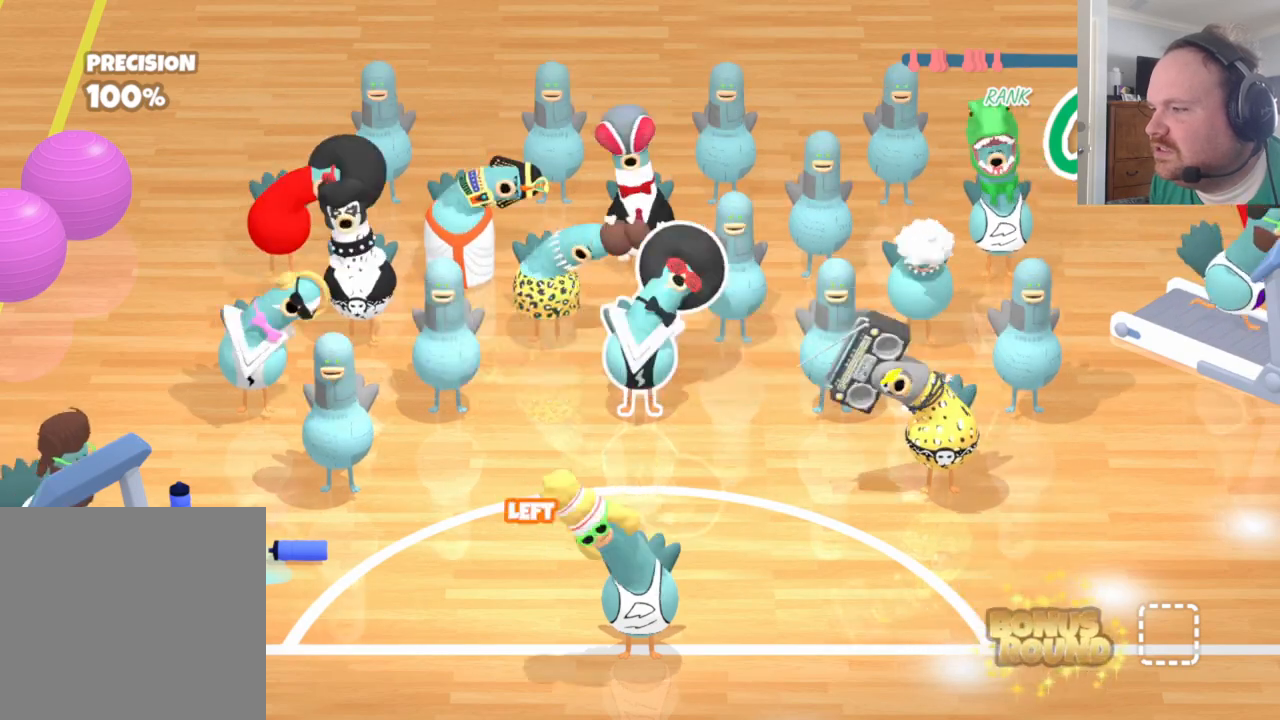
{"buttons": [], "left_stick": "center", "right_stick": "center", "events": [[133, "left_stick", "center"]]}
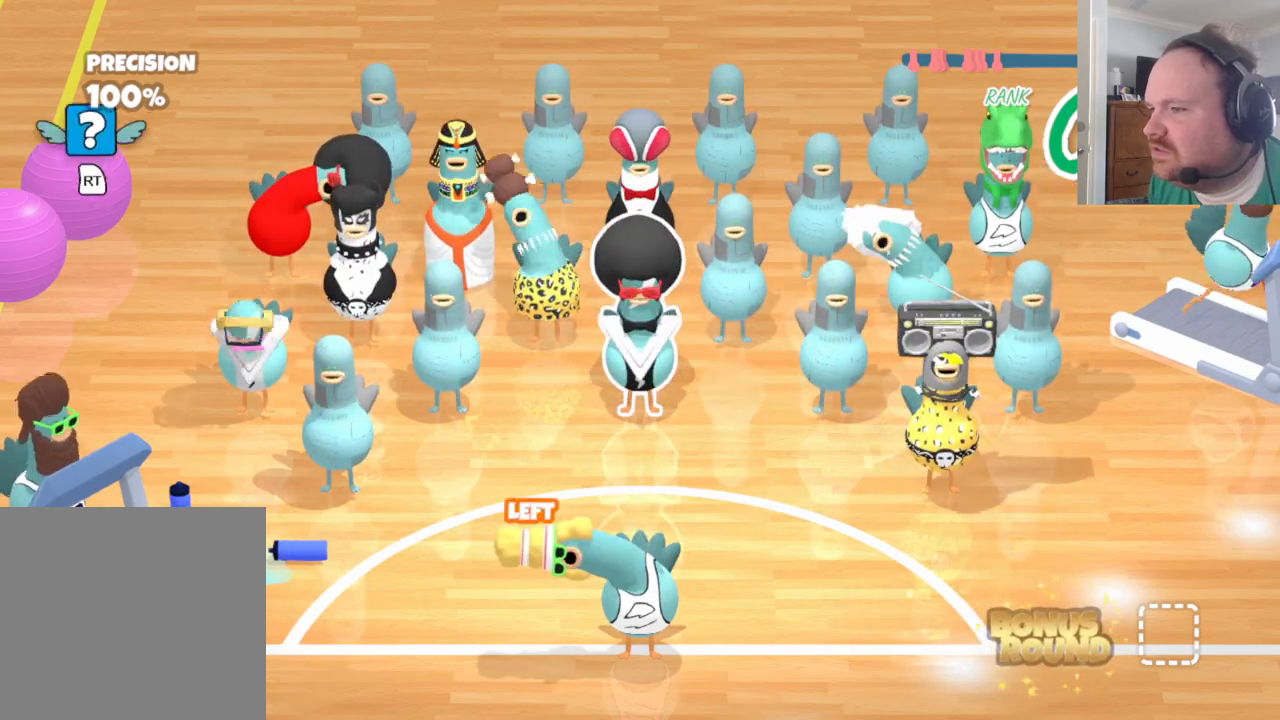
{"buttons": [], "left_stick": "center", "right_stick": "center", "events": []}
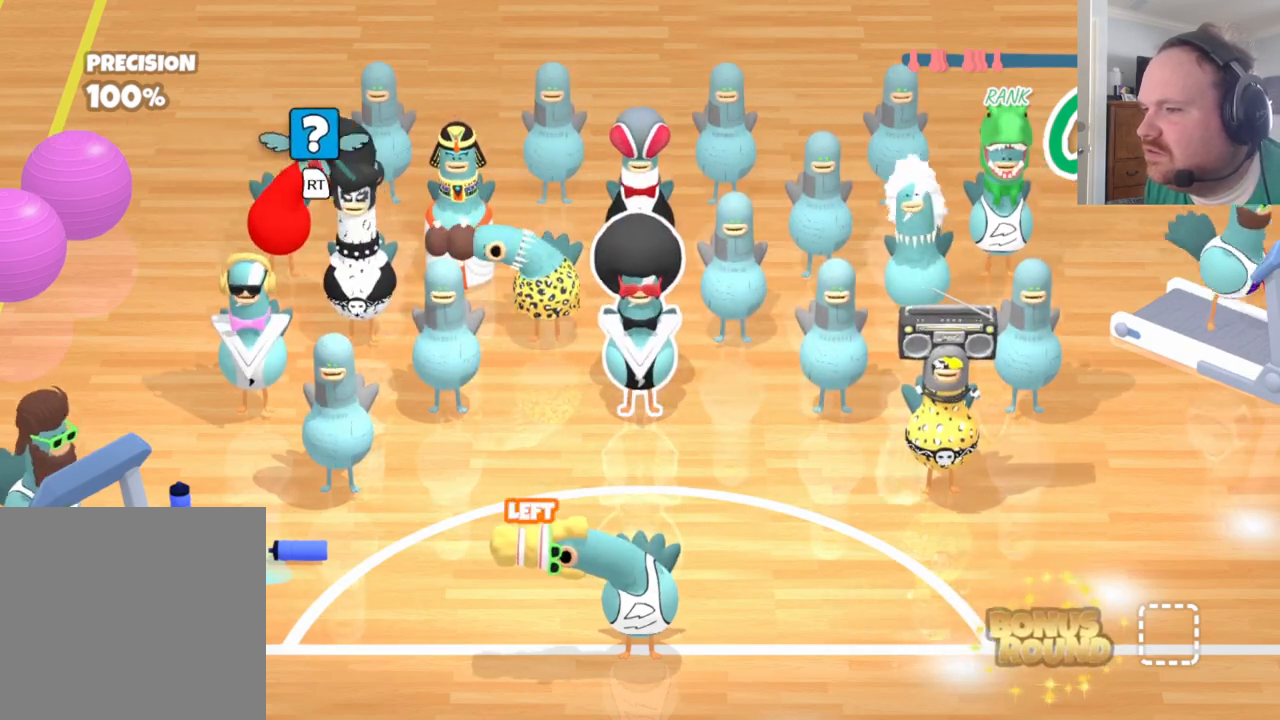
{"buttons": [], "left_stick": "center", "right_stick": "center", "events": [[67, "R2", "down"], [217, "R2", "up"], [283, "R2", "down"], [417, "R2", "up"]]}
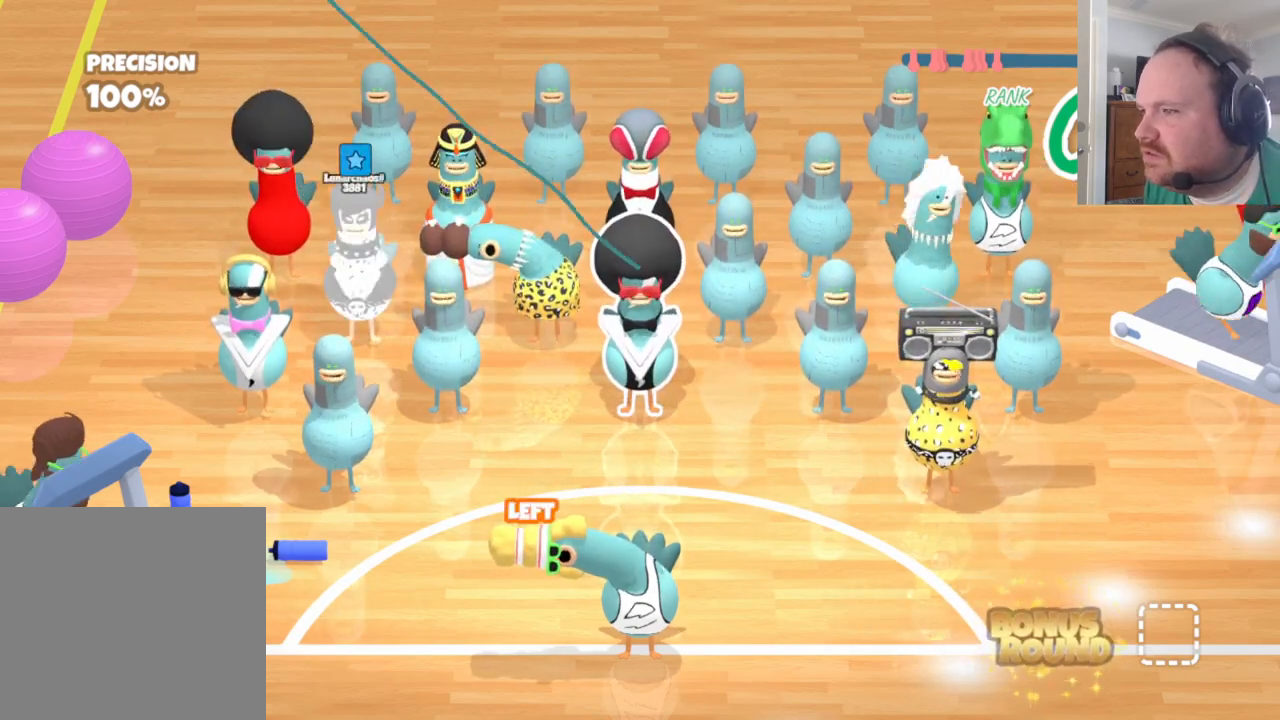
{"buttons": [], "left_stick": "center", "right_stick": "center", "events": []}
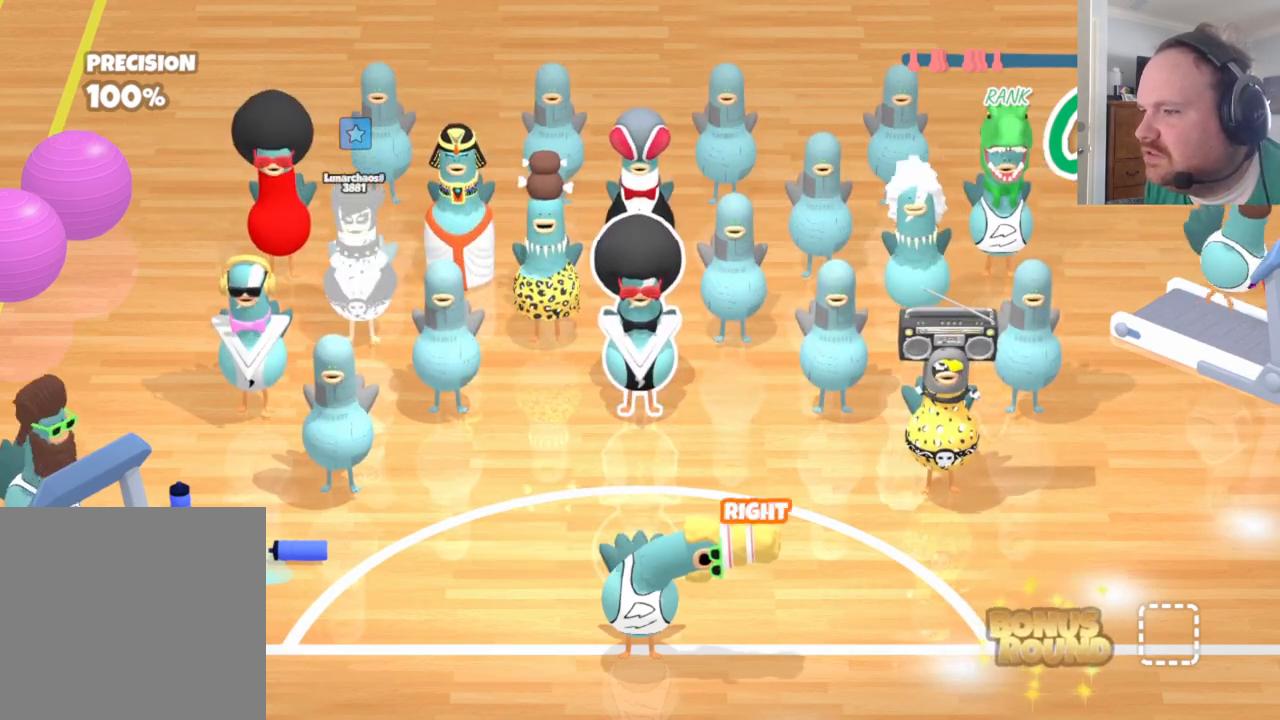
{"buttons": [], "left_stick": "center", "right_stick": "center", "events": []}
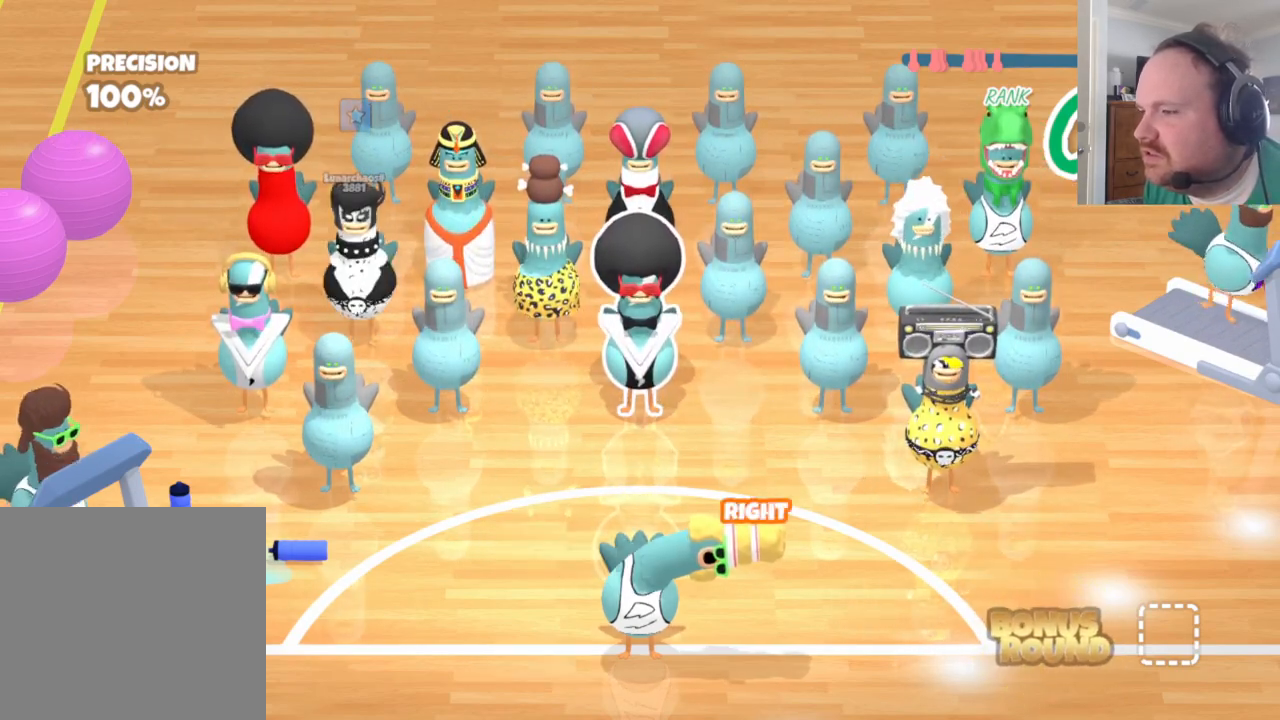
{"buttons": [], "left_stick": "center", "right_stick": "center", "events": []}
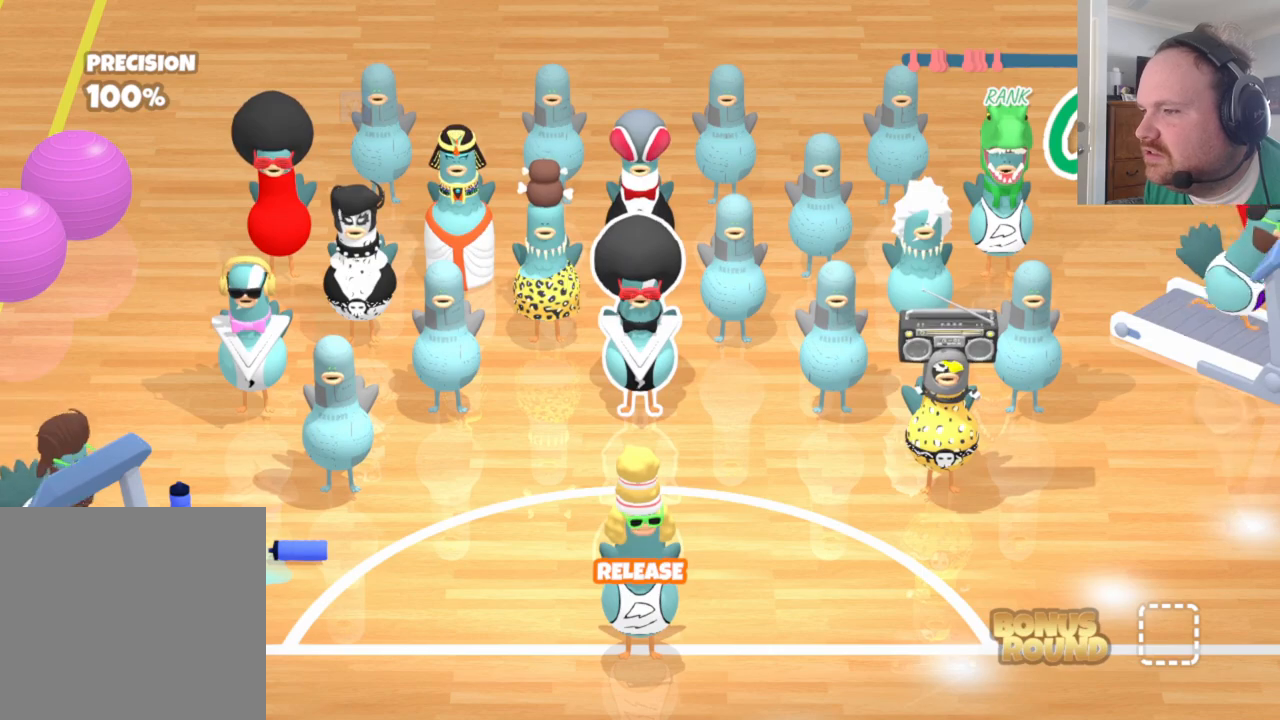
{"buttons": [], "left_stick": "left", "right_stick": "center", "events": [[467, "left_stick", "left"]]}
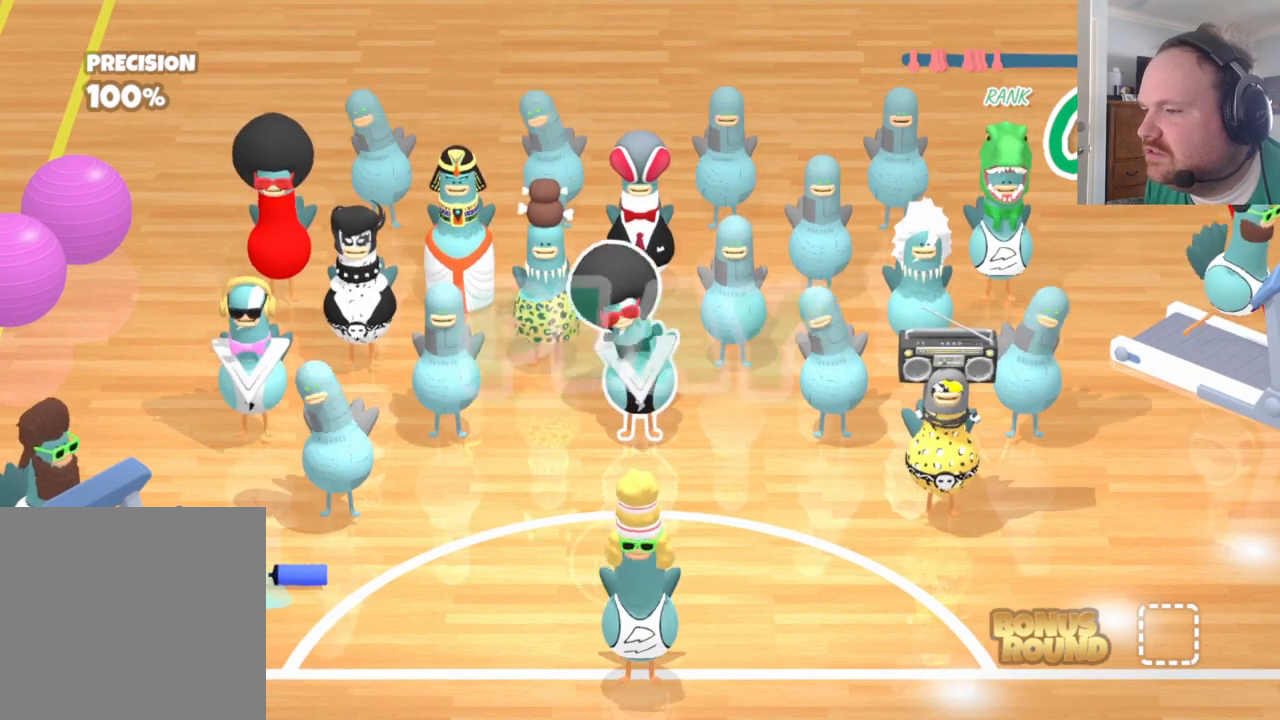
{"buttons": [], "left_stick": "left", "right_stick": "center", "events": []}
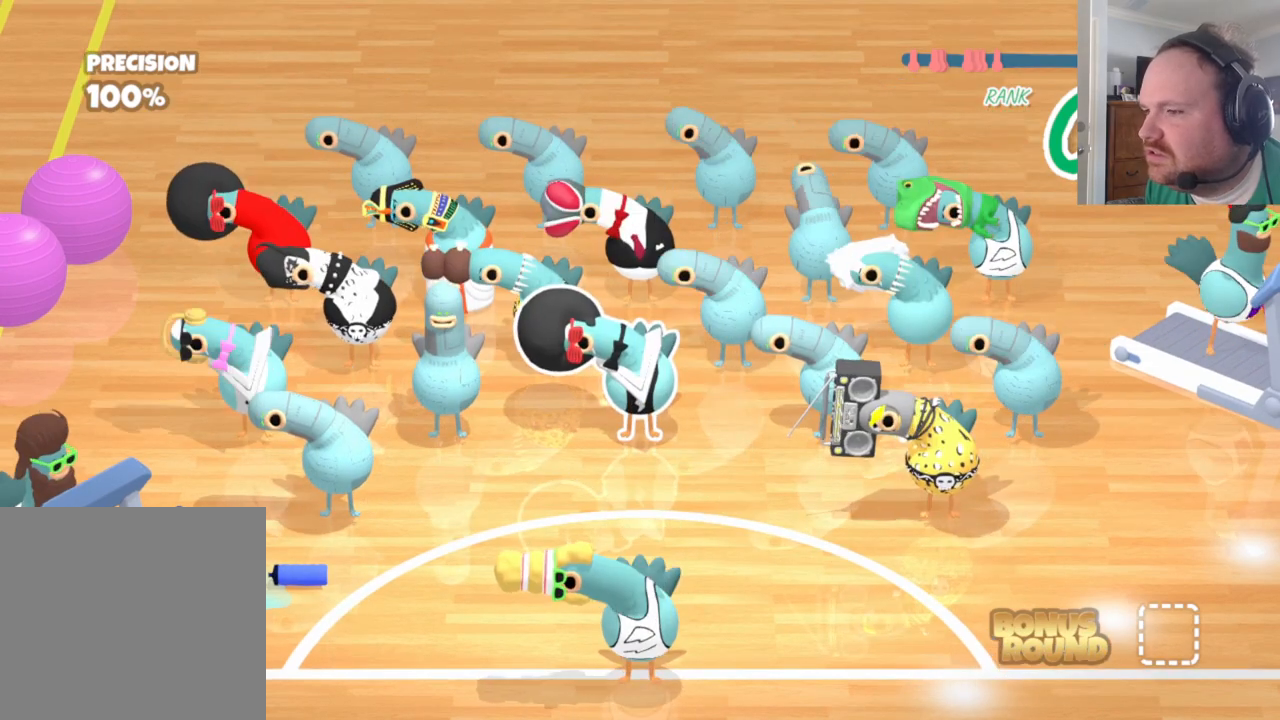
{"buttons": [], "left_stick": "left", "right_stick": "center", "events": []}
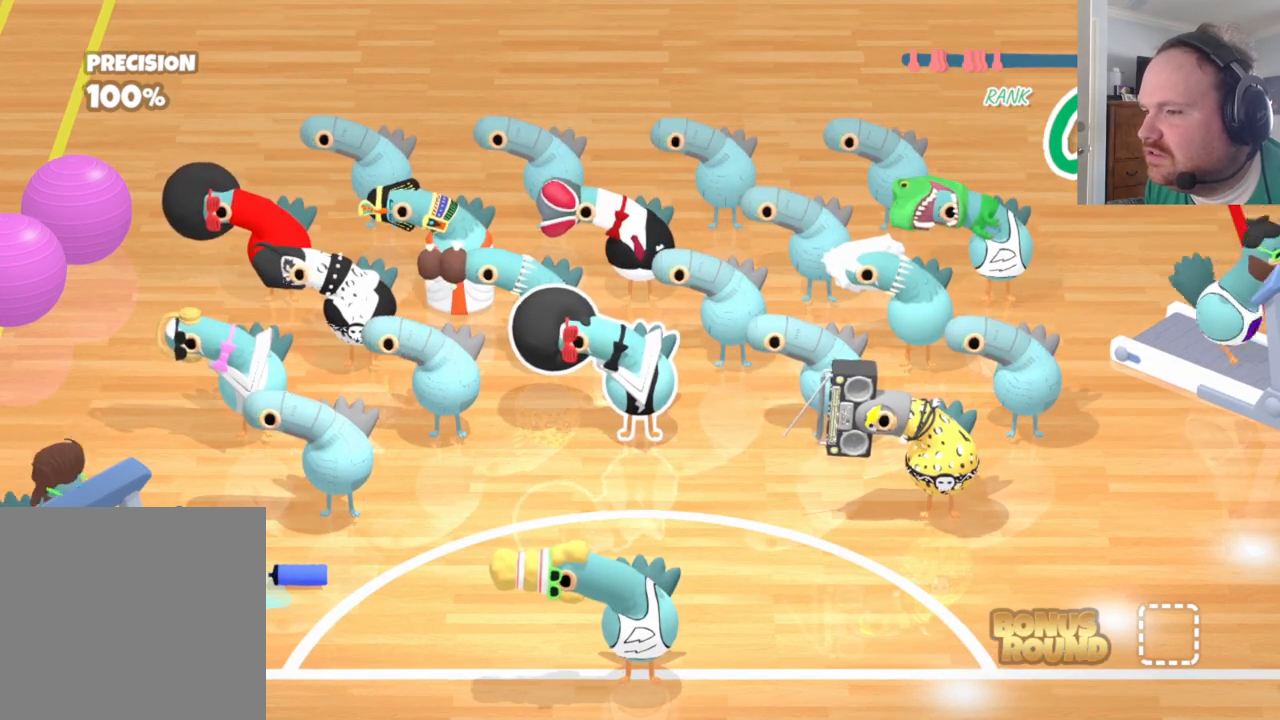
{"buttons": [], "left_stick": "left", "right_stick": "center", "events": []}
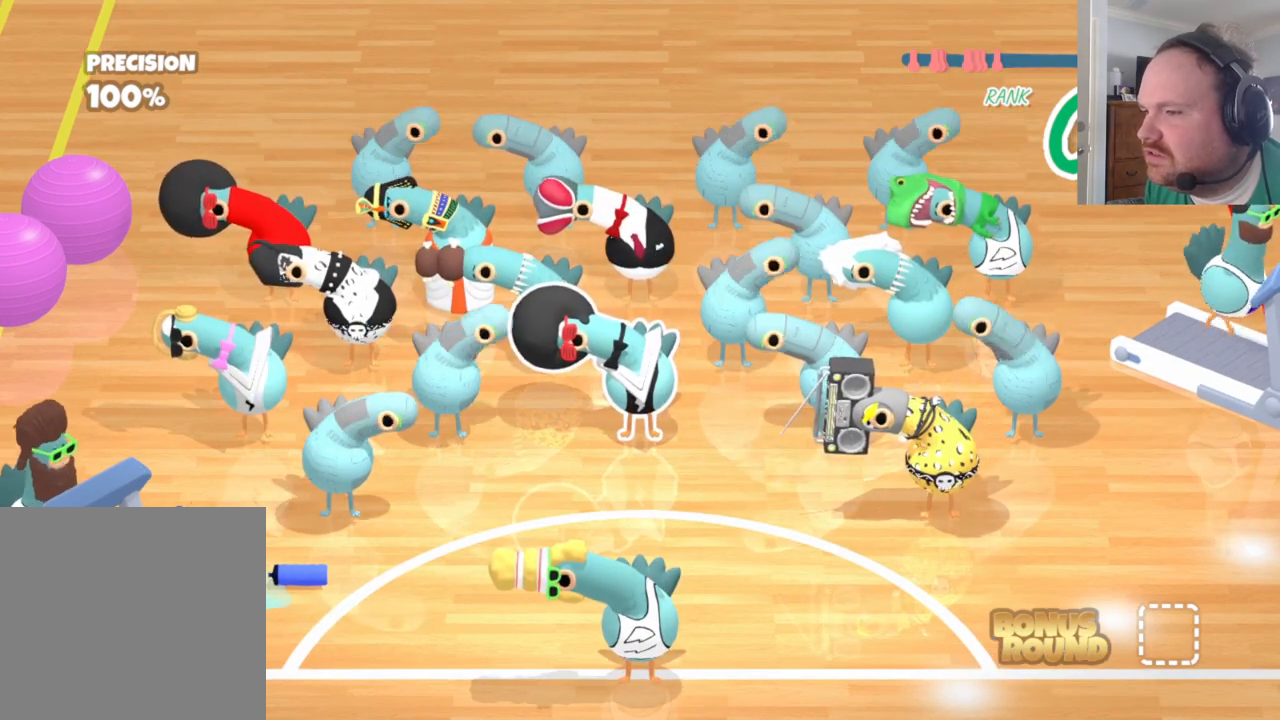
{"buttons": [], "left_stick": "right", "right_stick": "center", "events": [[133, "left_stick", "center"], [267, "left_stick", "right"]]}
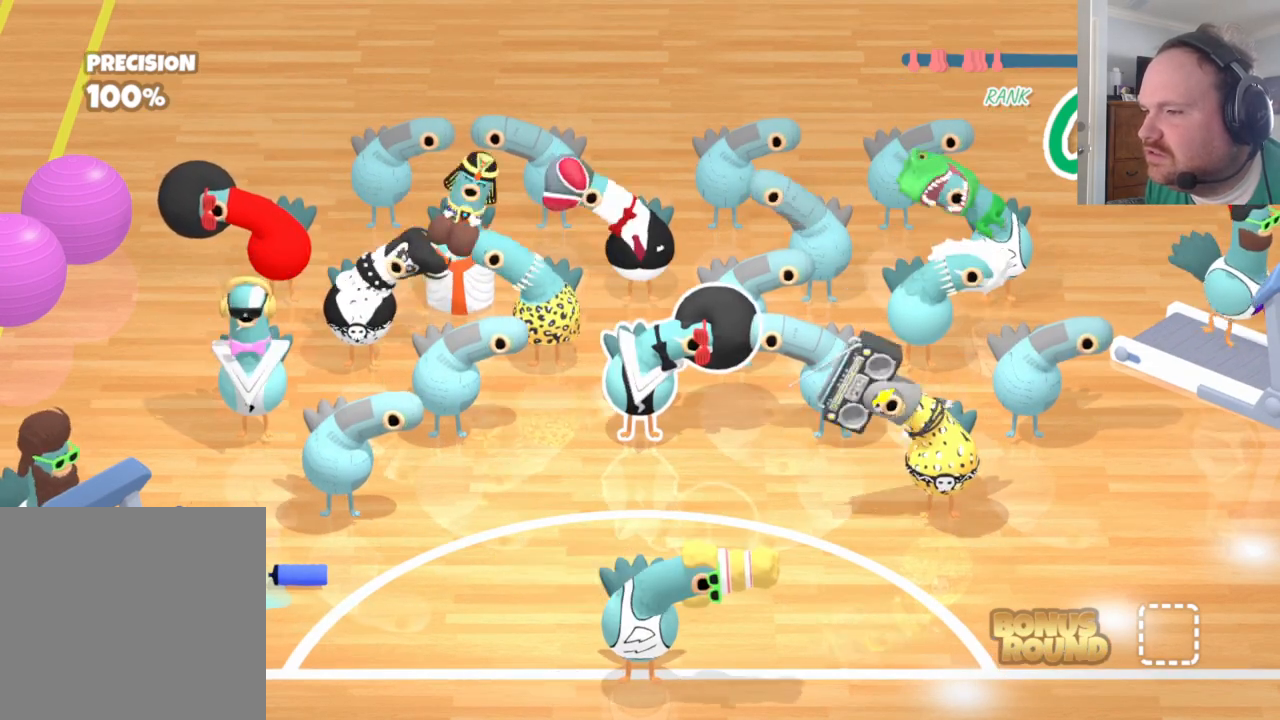
{"buttons": [], "left_stick": "right", "right_stick": "center", "events": []}
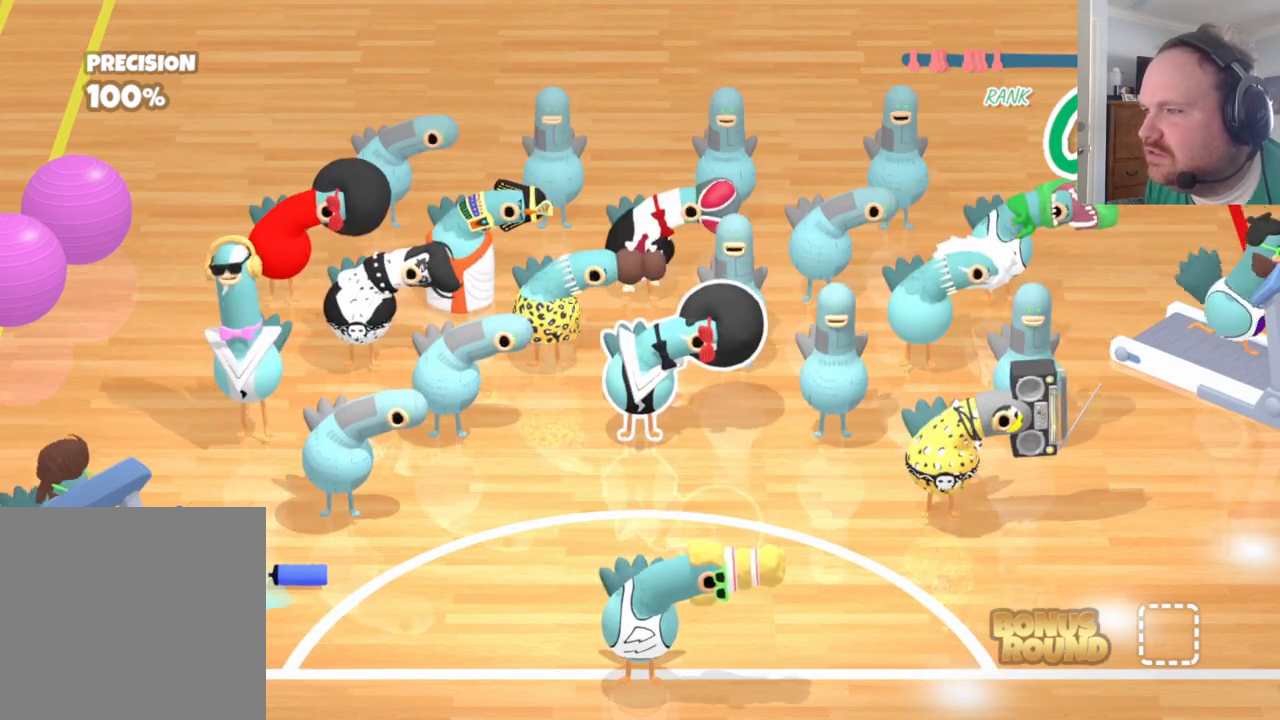
{"buttons": [], "left_stick": "center", "right_stick": "center", "events": [[167, "left_stick", "center"]]}
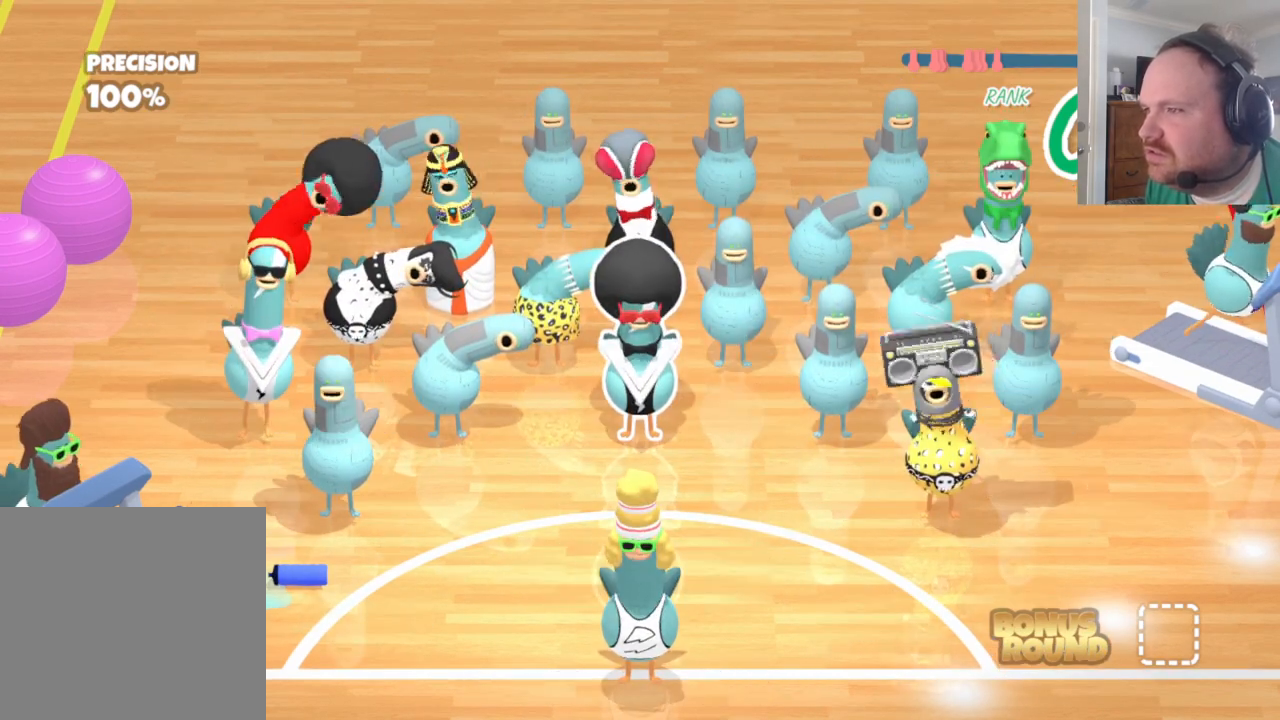
{"buttons": [], "left_stick": "center", "right_stick": "center", "events": []}
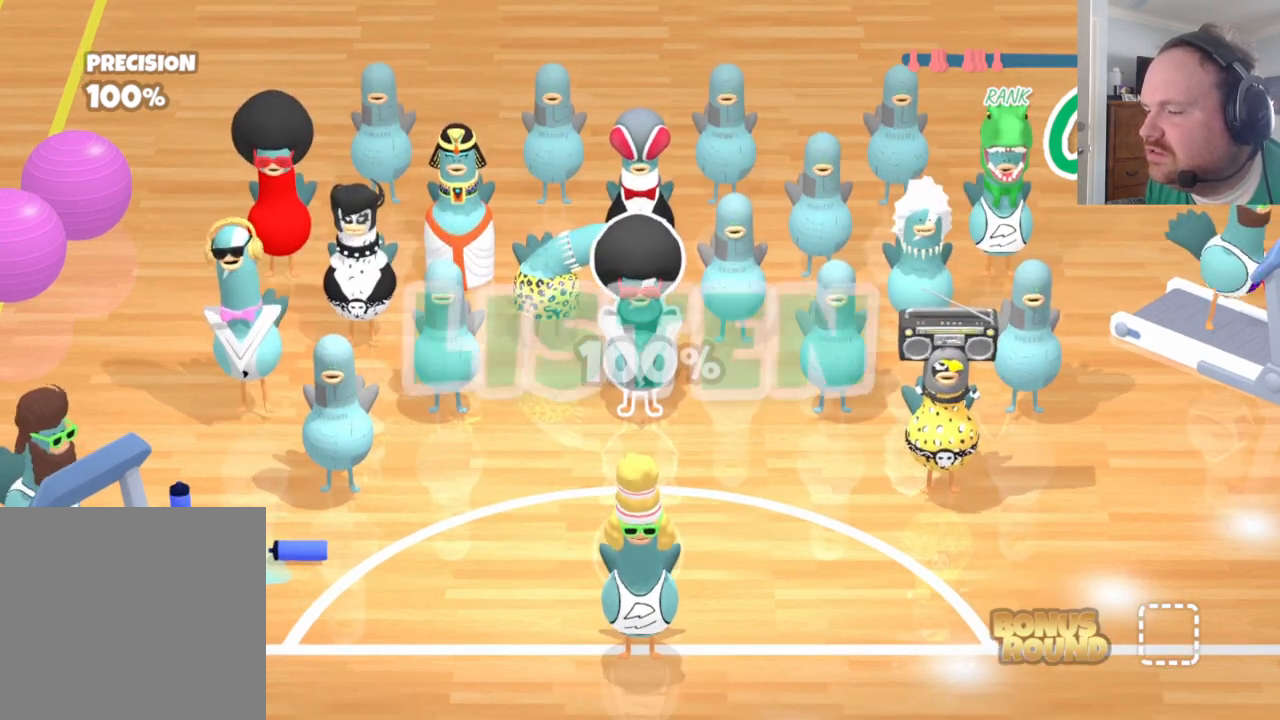
{"buttons": [], "left_stick": "center", "right_stick": "center", "events": []}
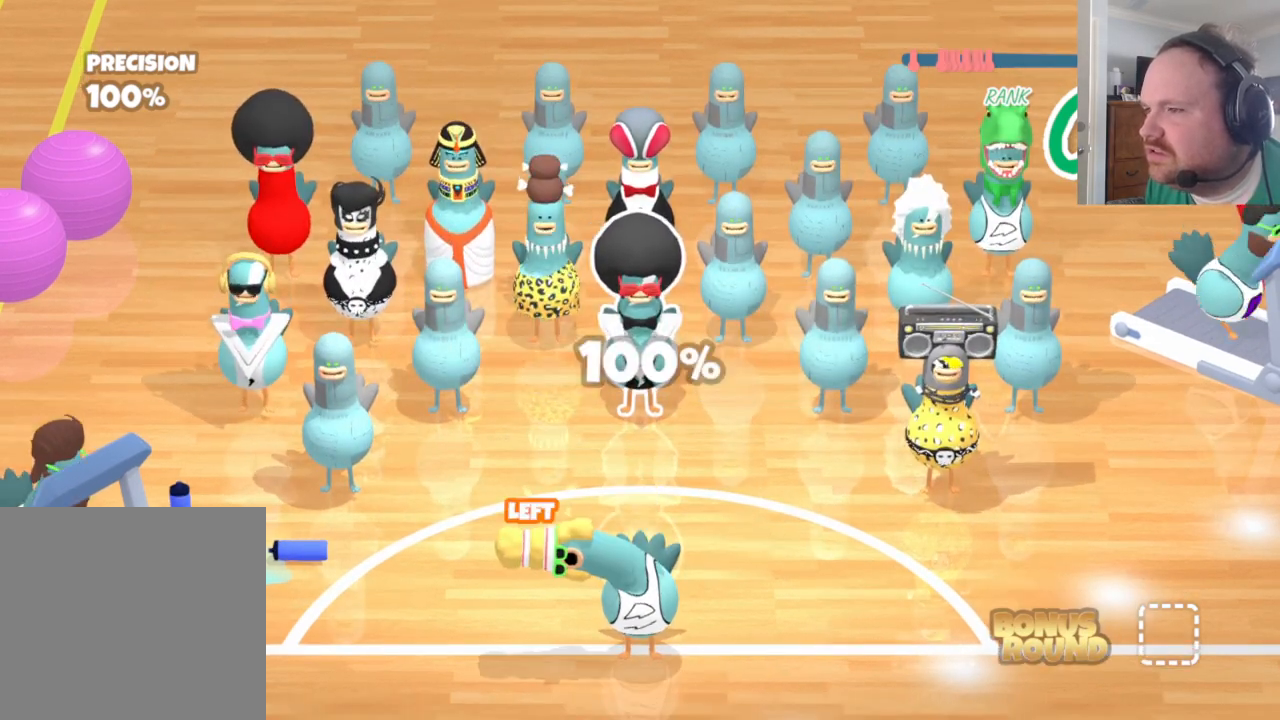
{"buttons": [], "left_stick": "center", "right_stick": "center", "events": []}
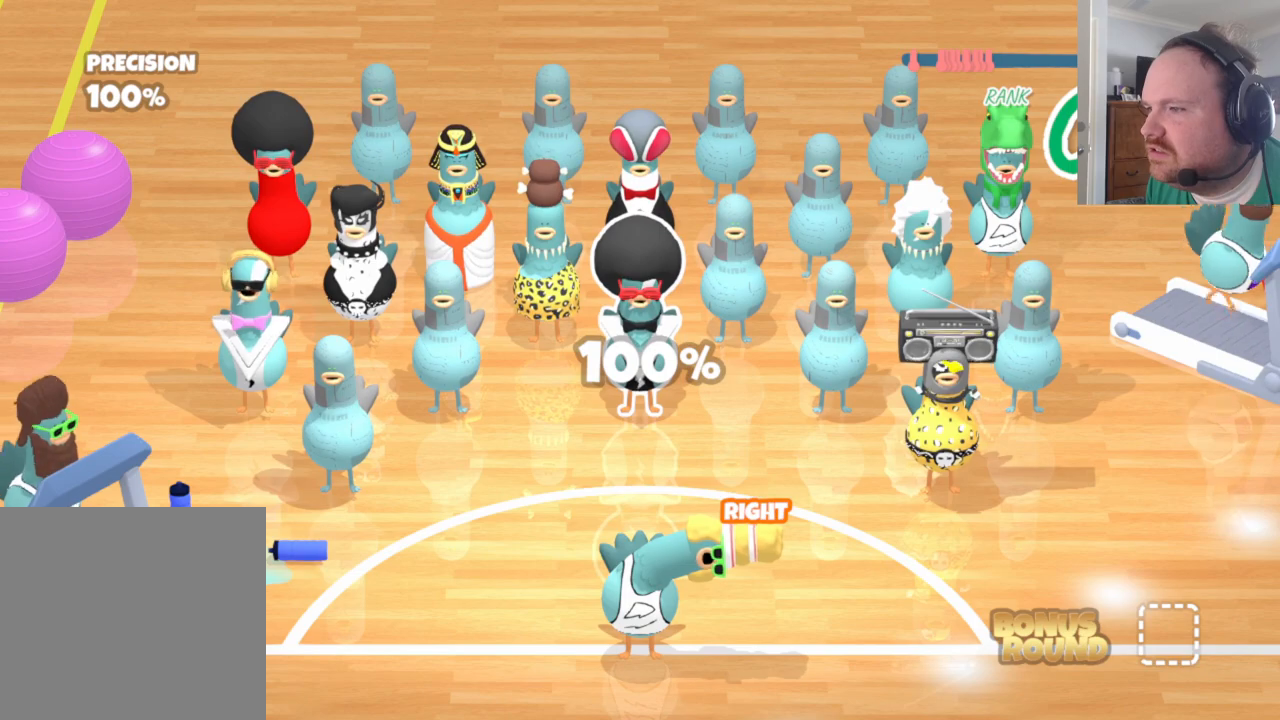
{"buttons": [], "left_stick": "center", "right_stick": "center", "events": []}
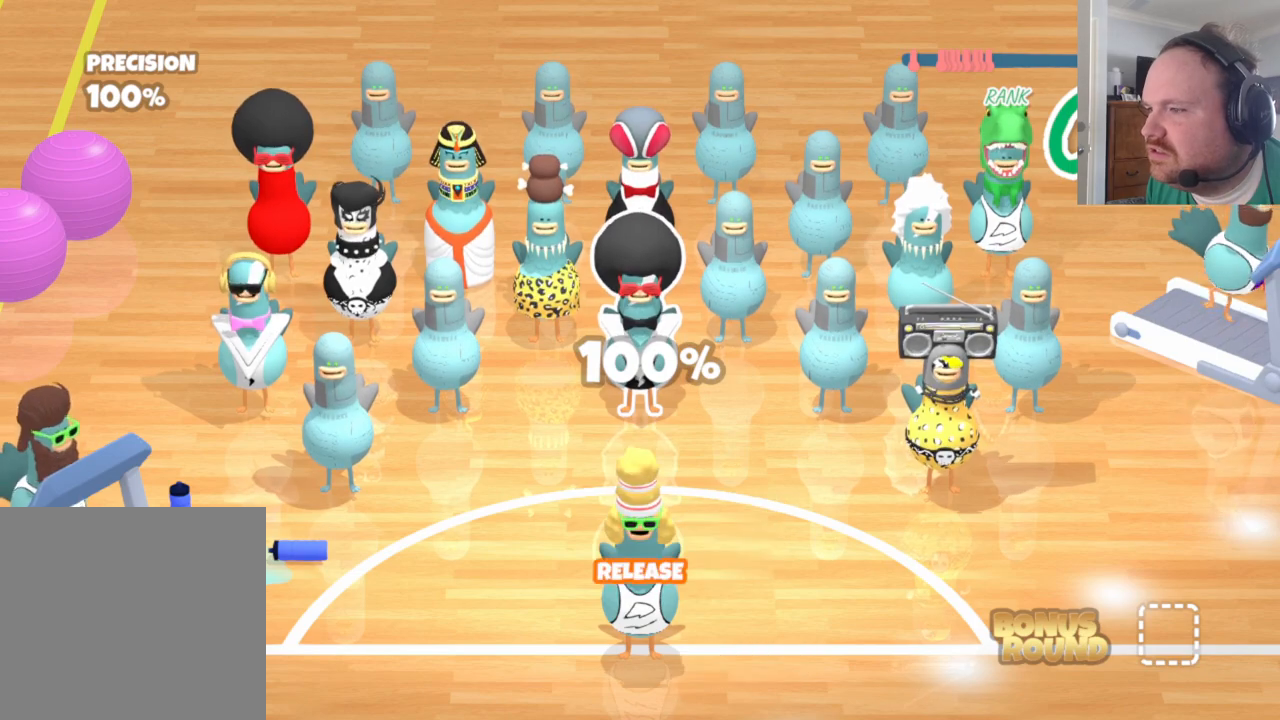
{"buttons": [], "left_stick": "center", "right_stick": "center", "events": []}
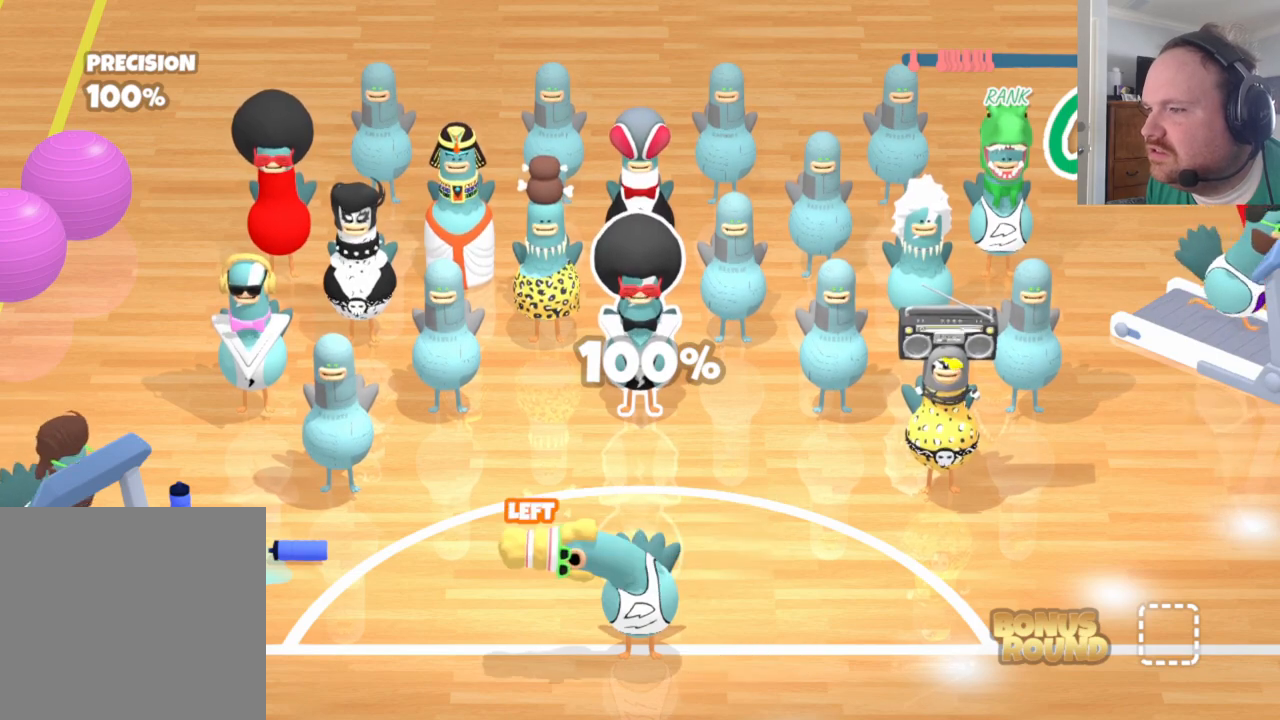
{"buttons": [], "left_stick": "center", "right_stick": "center", "events": []}
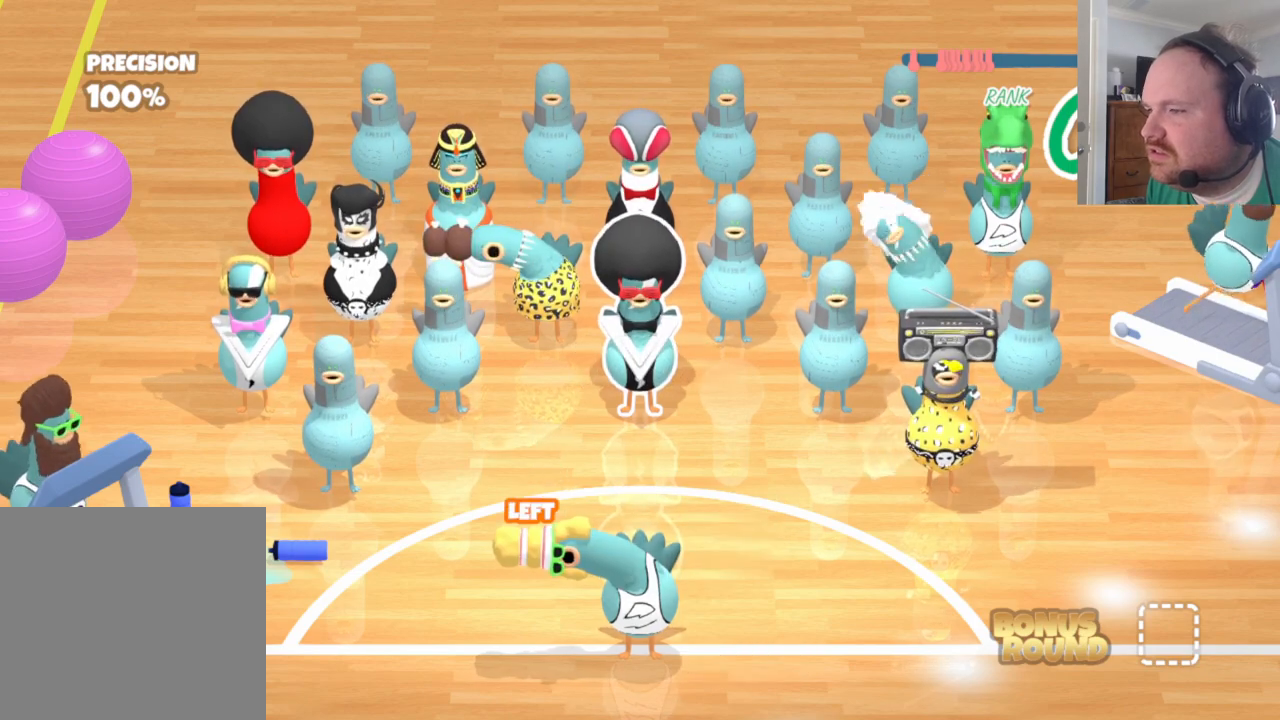
{"buttons": [], "left_stick": "center", "right_stick": "center", "events": []}
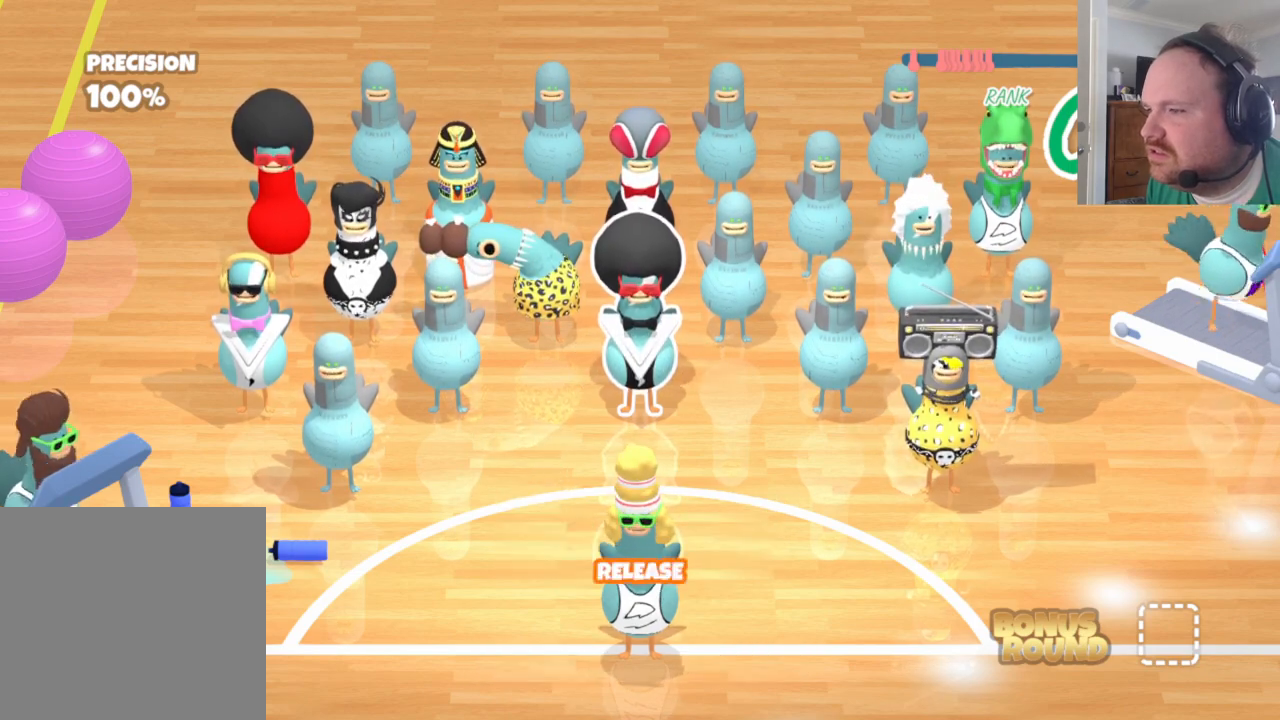
{"buttons": [], "left_stick": "center", "right_stick": "center", "events": []}
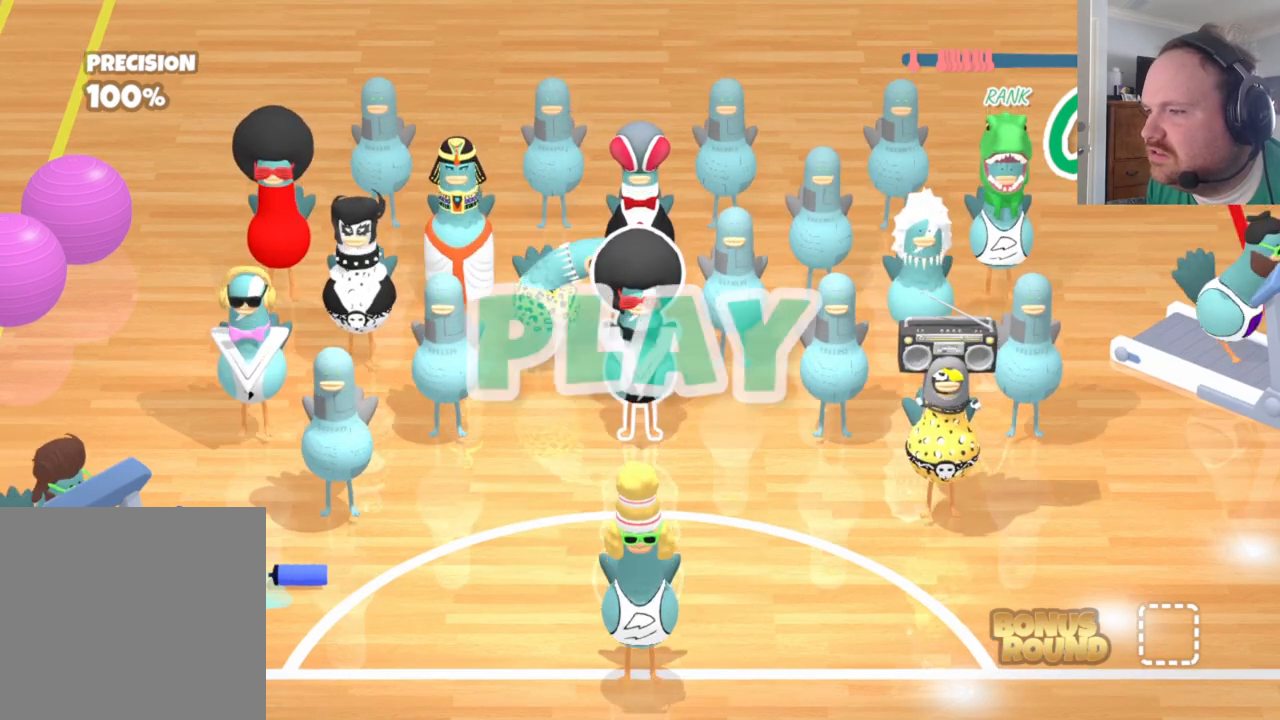
{"buttons": [], "left_stick": "down-right", "right_stick": "center", "events": [[83, "left_stick", "left"], [500, "left_stick", "down-right"]]}
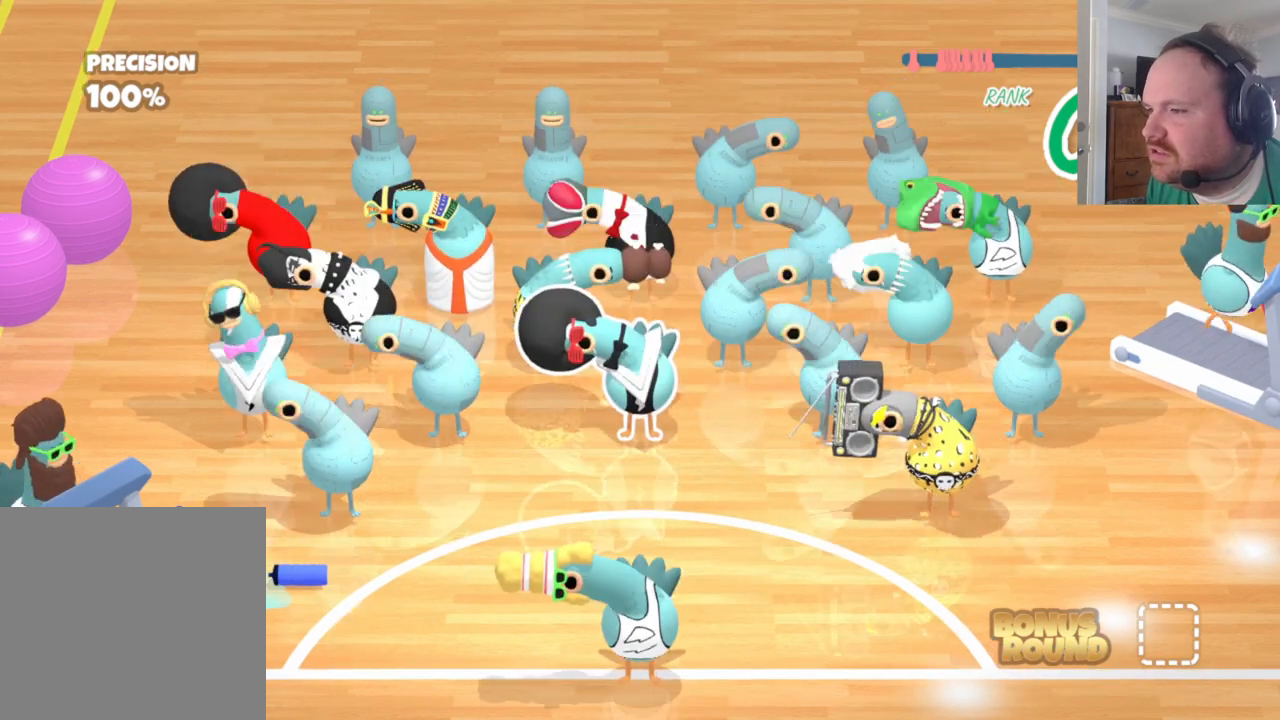
{"buttons": [], "left_stick": "down-right", "right_stick": "center", "events": []}
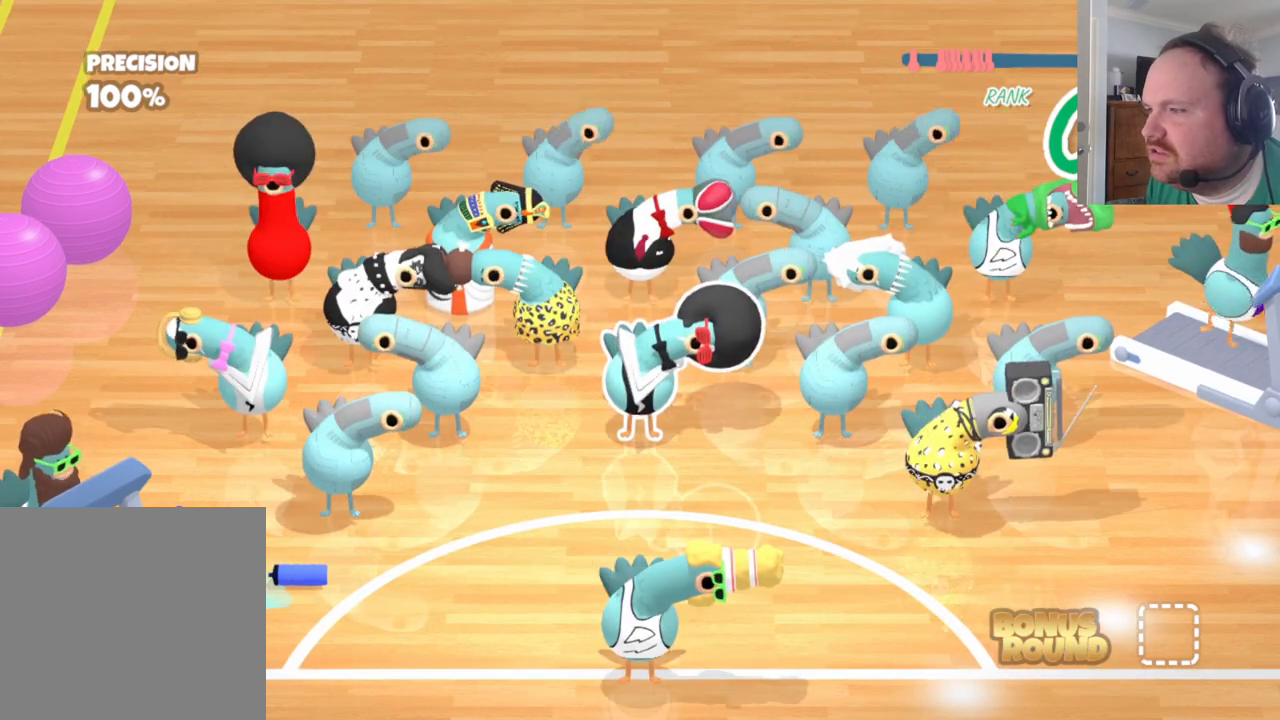
{"buttons": [], "left_stick": "center", "right_stick": "center", "events": [[450, "left_stick", "center"]]}